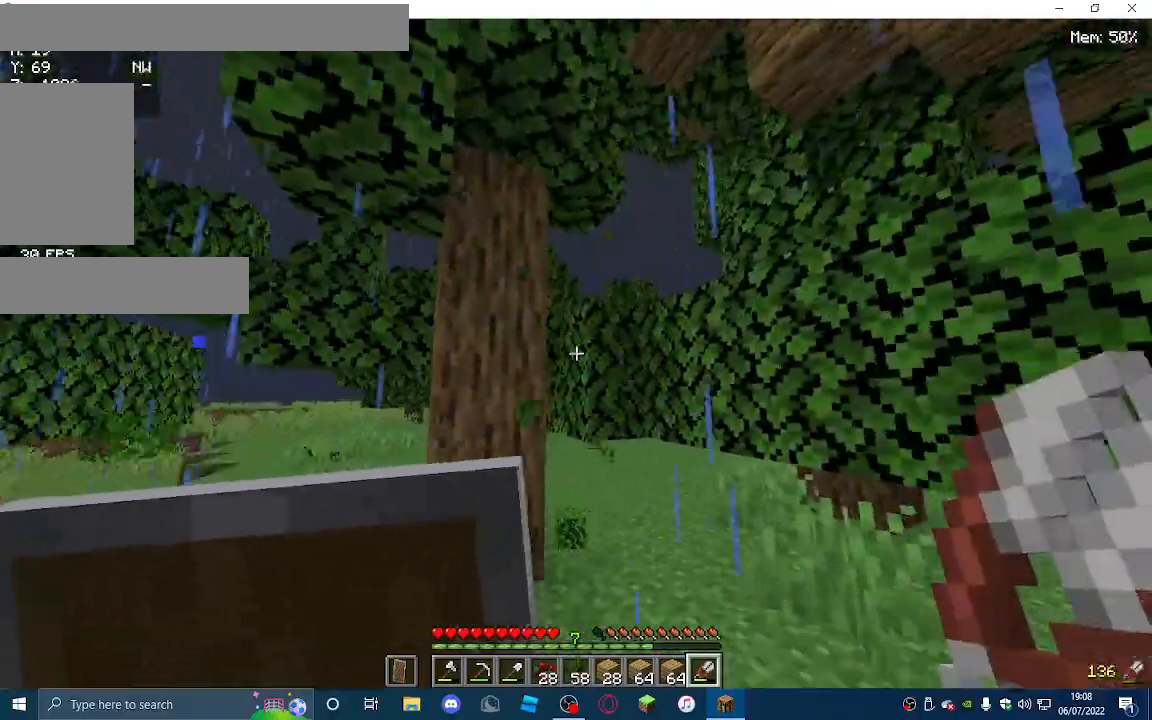
Gameplay with keyboard and mouse; each line is a JSON object with the keys and mouse buttons held at the frame after it. "events" lists presses ("down") and releases ("up") of "a", "d", "s", "w", "mouse_left" and "mouse_right" between this image and that frame as [ms after this image, input, new state], when the widget could be followed in between. "mouse_left", "mouse_right" = the "left", "right" buttons of the "mouse" list. No other keys are recorded. Fast repeated clicks can show as one long hold. Mouse movement is not recorded.
{"keys": [], "mouse": [], "events": [[100, "d", "down"], [267, "d", "up"], [400, "w", "up"], [433, "mouse_left", "up"]]}
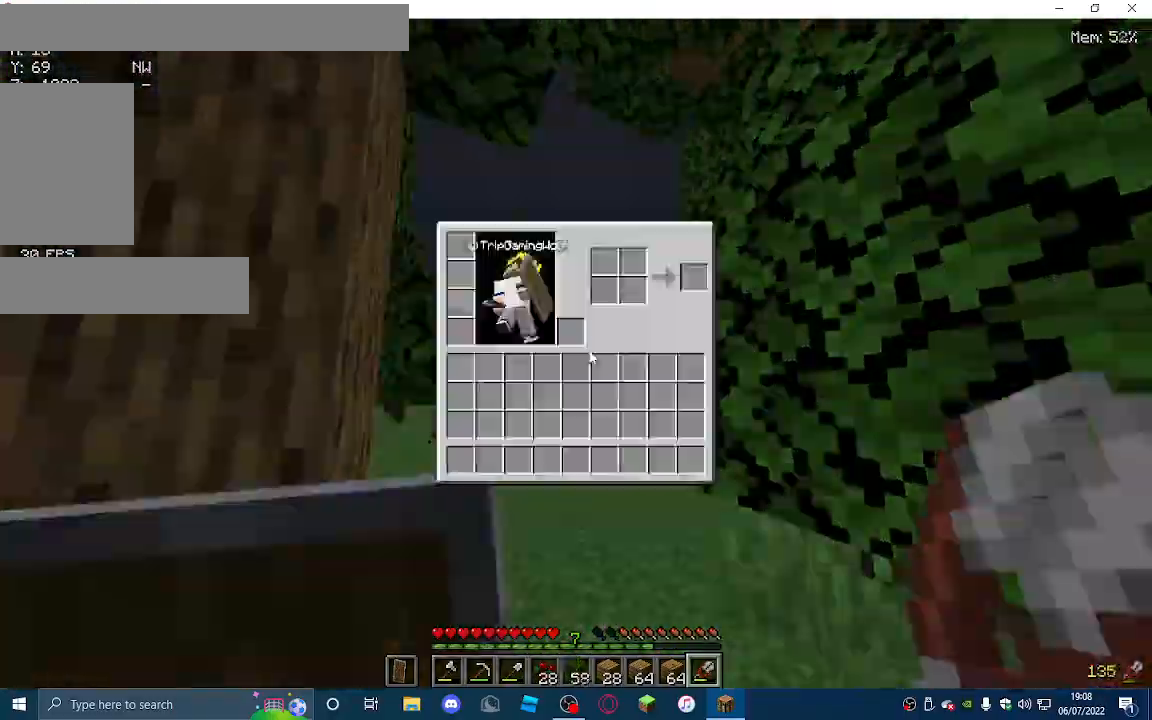
{"keys": [], "mouse": [], "events": []}
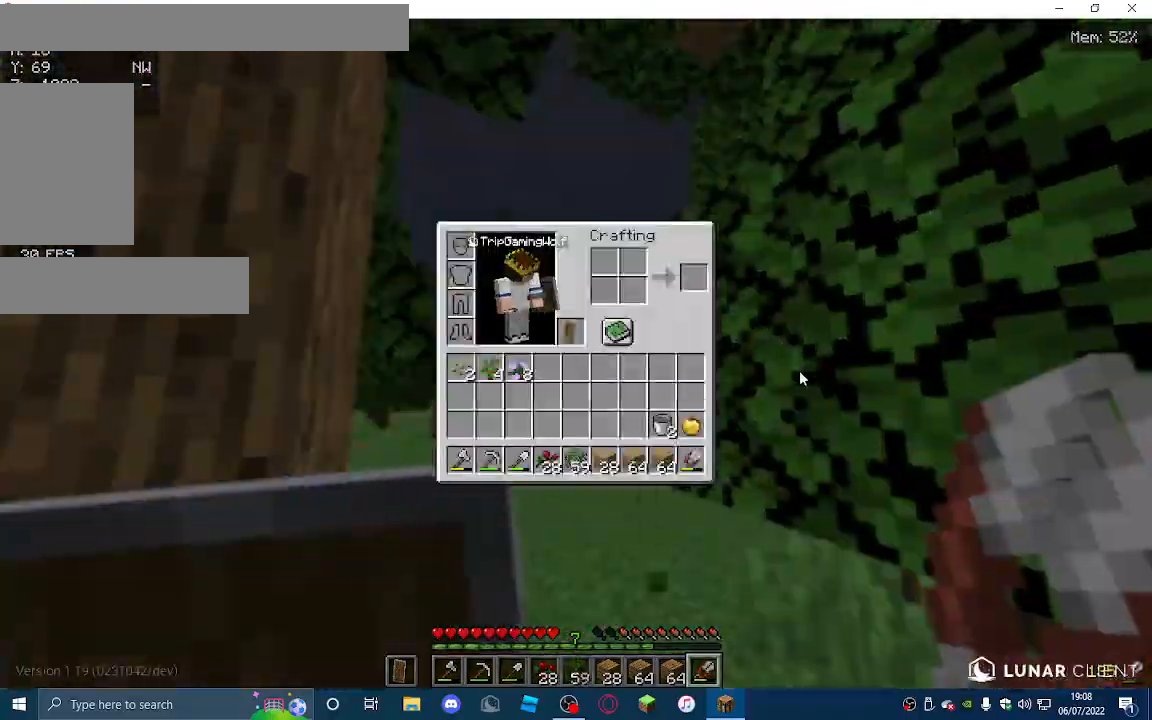
{"keys": ["w"], "mouse": ["left"], "events": [[200, "w", "down"], [500, "mouse_left", "down"]]}
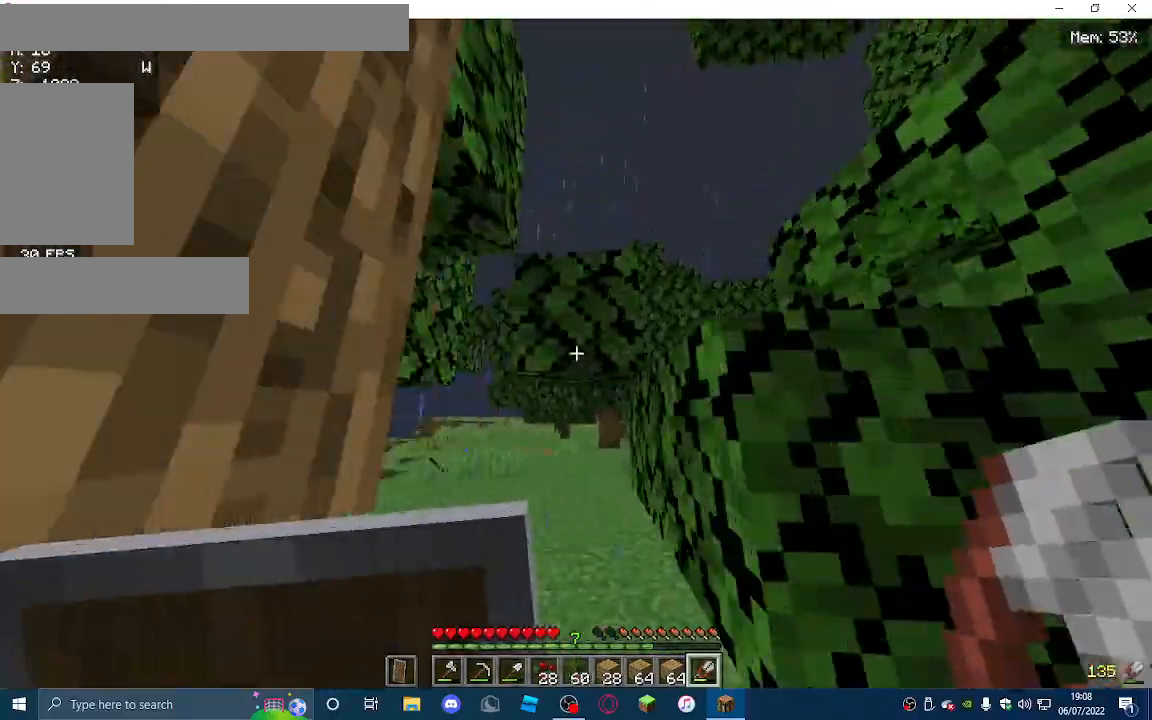
{"keys": ["d"], "mouse": ["left"], "events": [[367, "d", "down"], [500, "w", "up"]]}
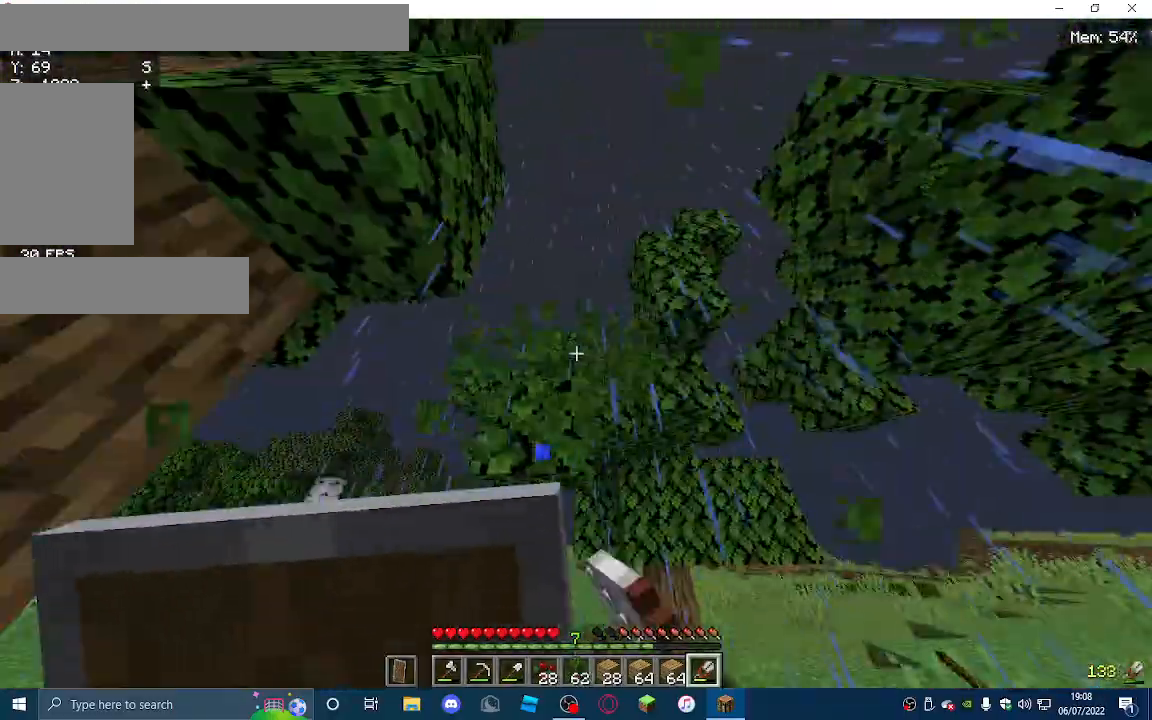
{"keys": [], "mouse": ["left"], "events": [[33, "d", "up"]]}
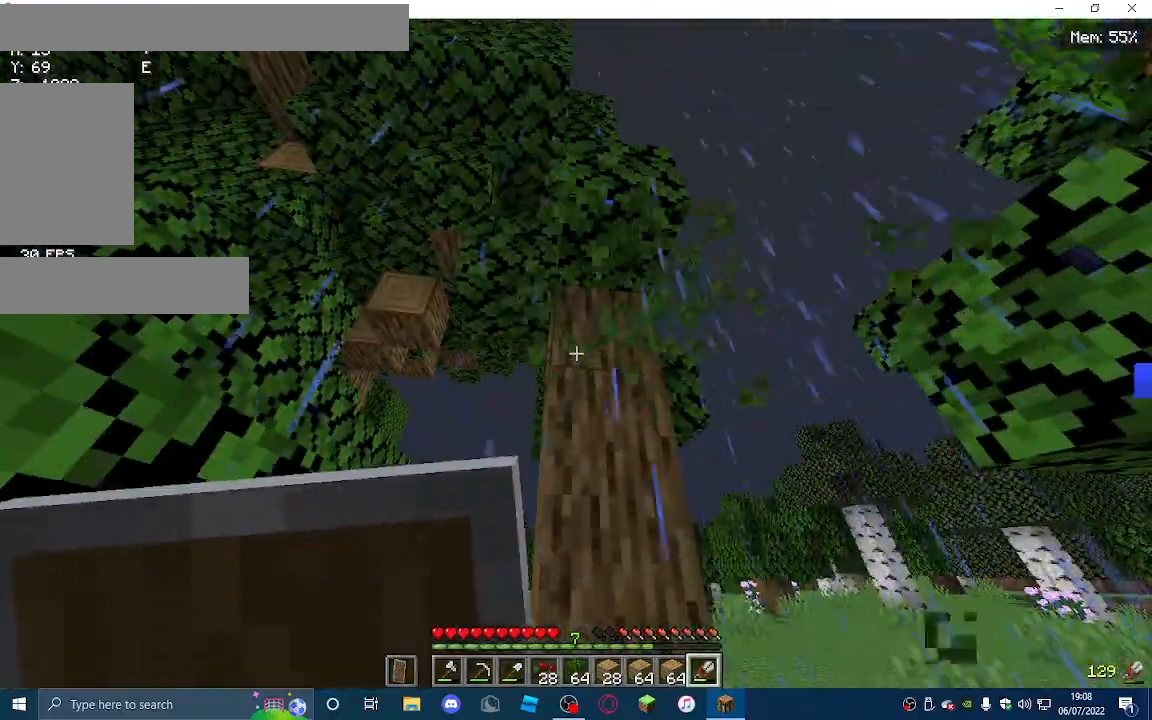
{"keys": [], "mouse": [], "events": [[267, "mouse_left", "up"]]}
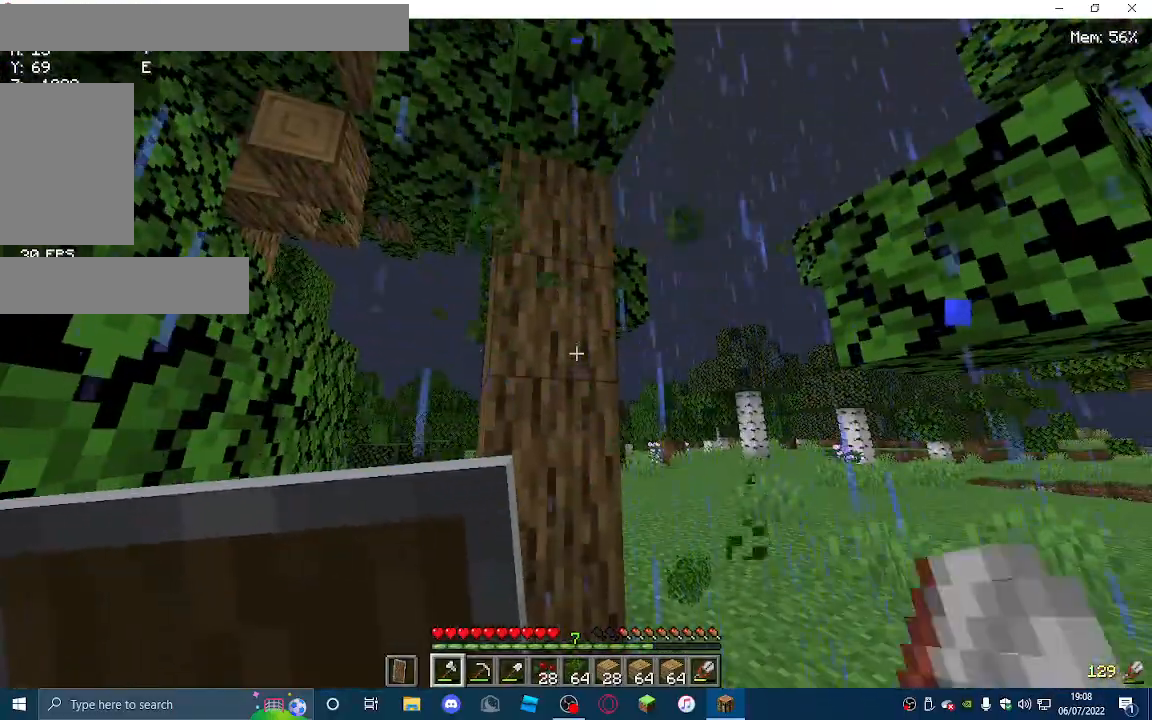
{"keys": [], "mouse": ["left"], "events": [[333, "mouse_left", "down"]]}
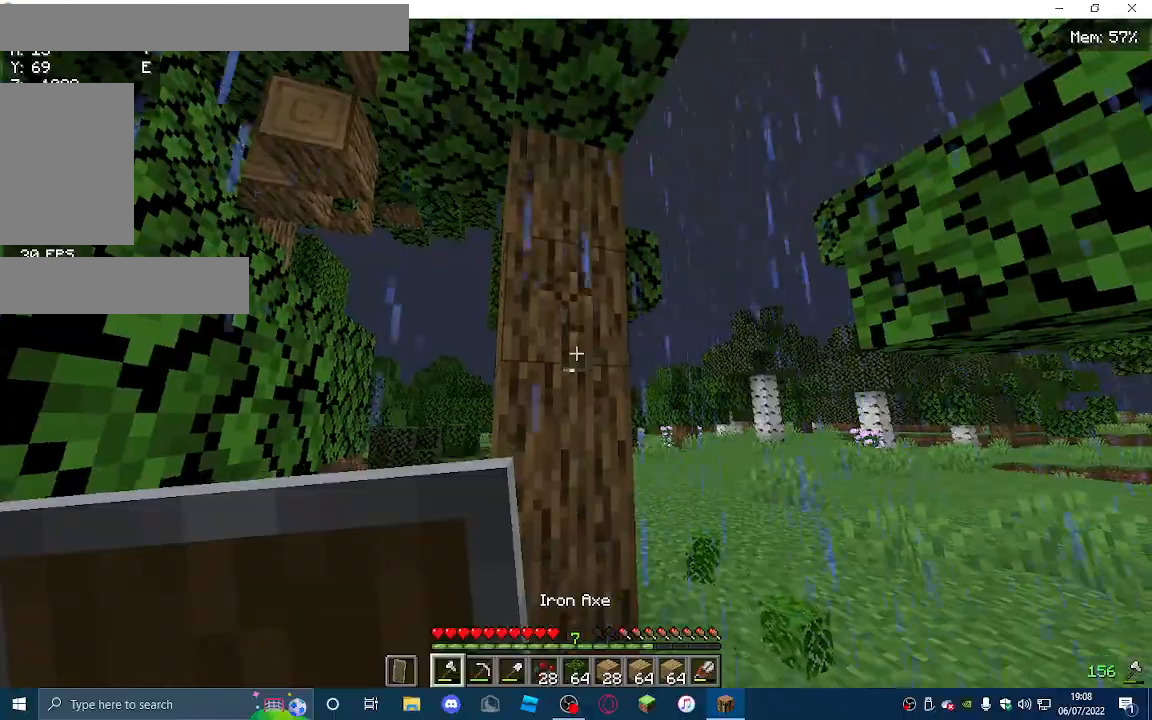
{"keys": [], "mouse": ["left"], "events": [[133, "w", "down"], [467, "w", "up"]]}
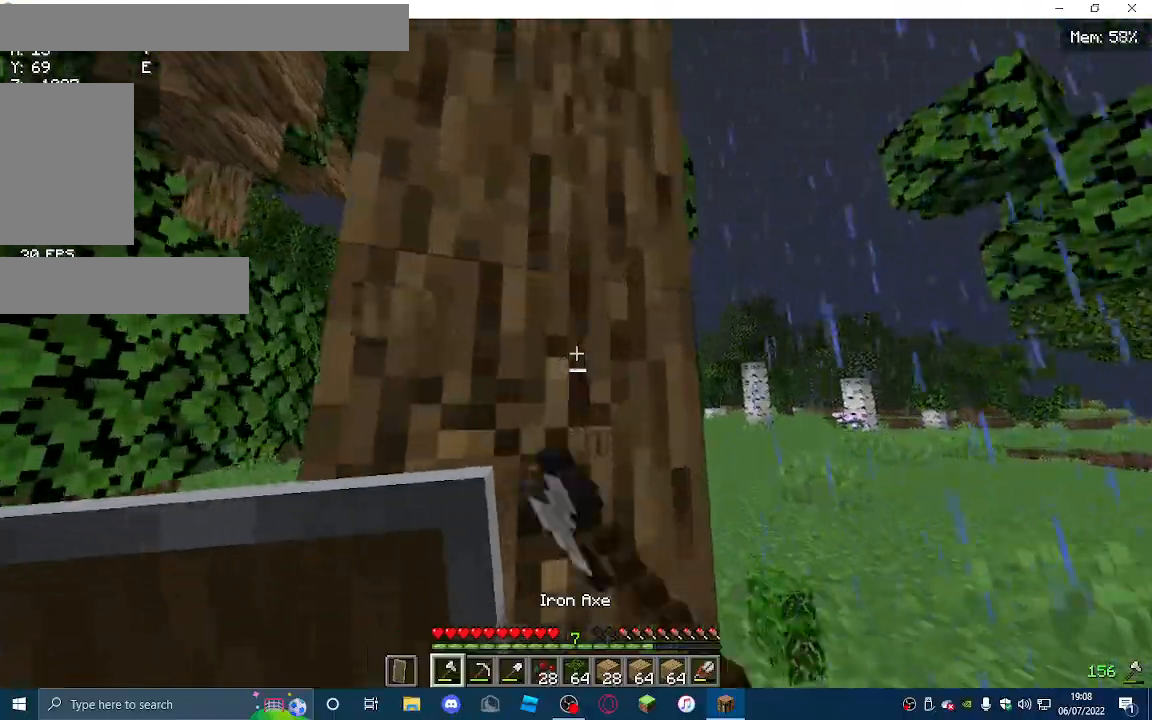
{"keys": ["s"], "mouse": ["left"], "events": [[200, "d", "down"], [333, "d", "up"], [467, "s", "down"]]}
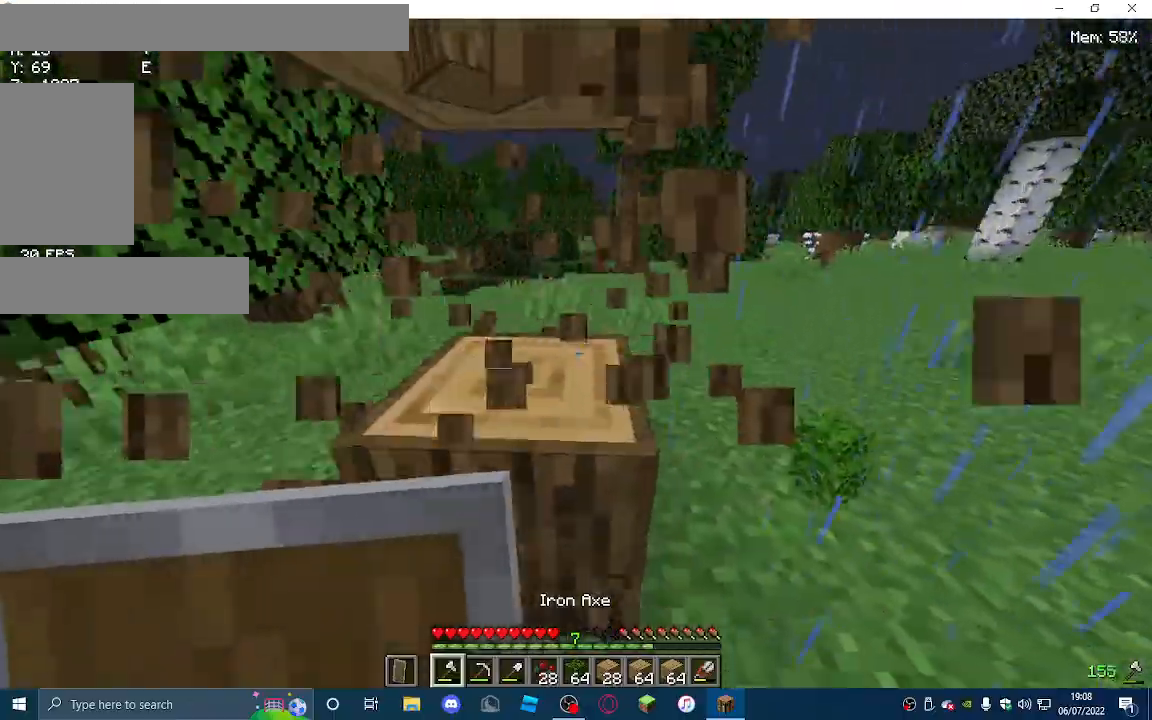
{"keys": ["d"], "mouse": [], "events": [[33, "d", "down"], [267, "mouse_left", "up"], [433, "s", "up"]]}
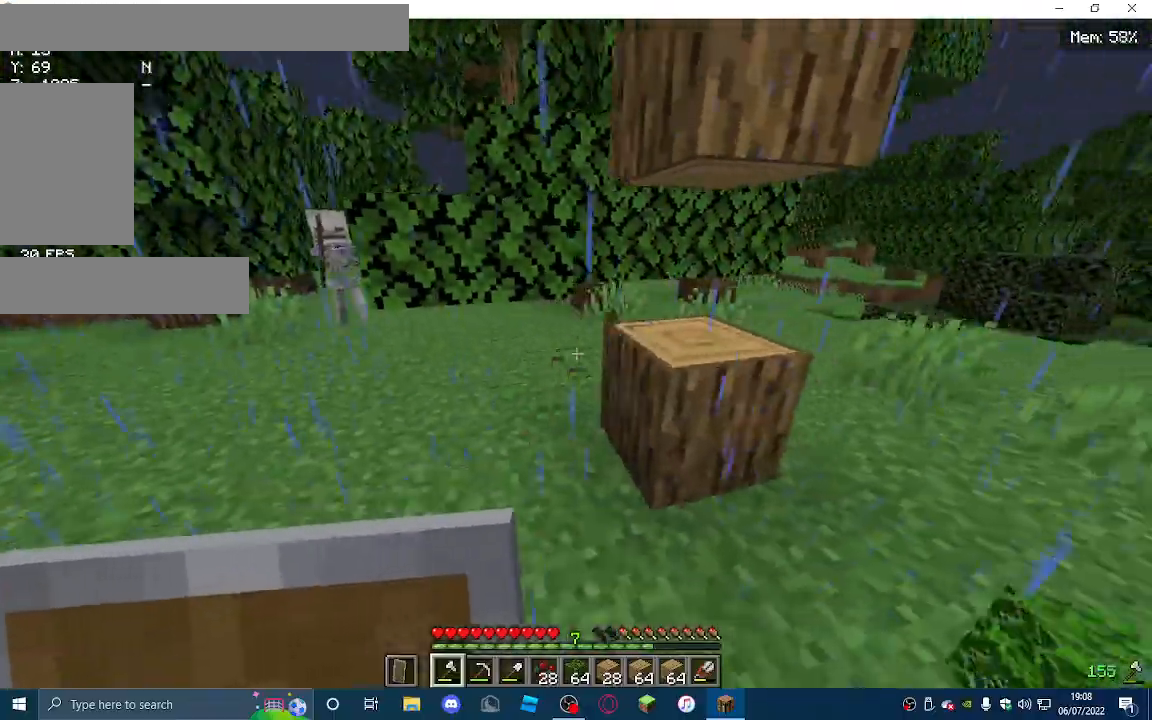
{"keys": ["a", "w"], "mouse": [], "events": [[267, "w", "down"], [367, "d", "up"], [400, "a", "down"]]}
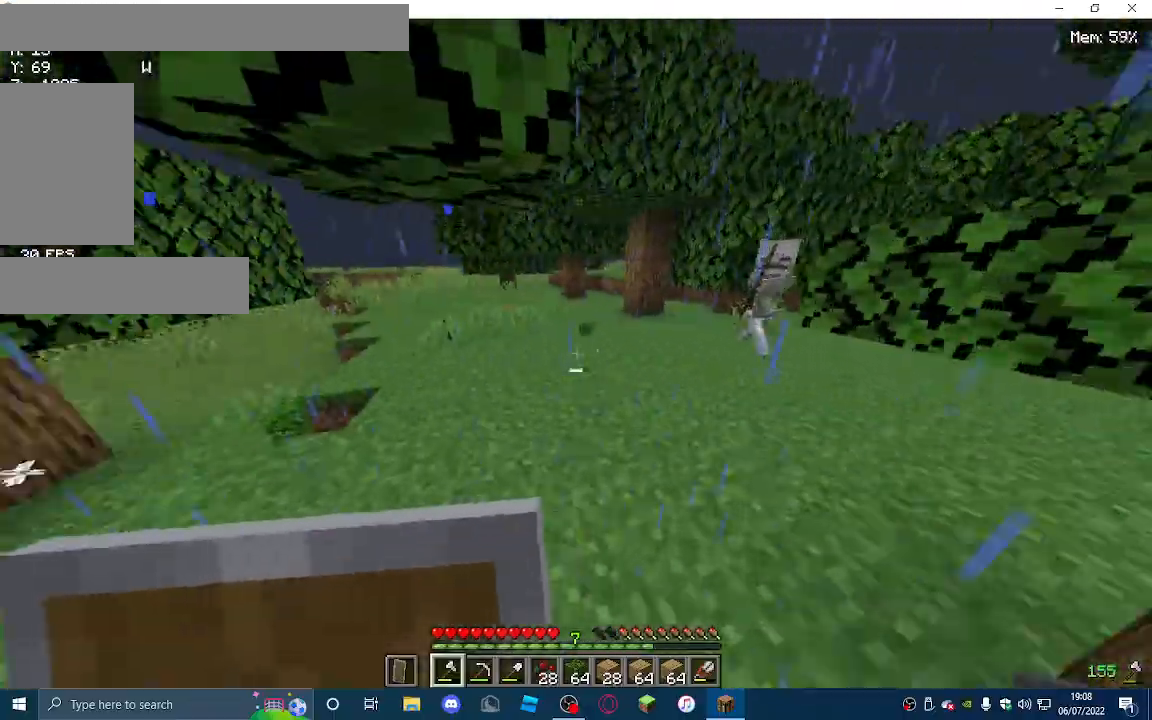
{"keys": ["a", "w"], "mouse": [], "events": []}
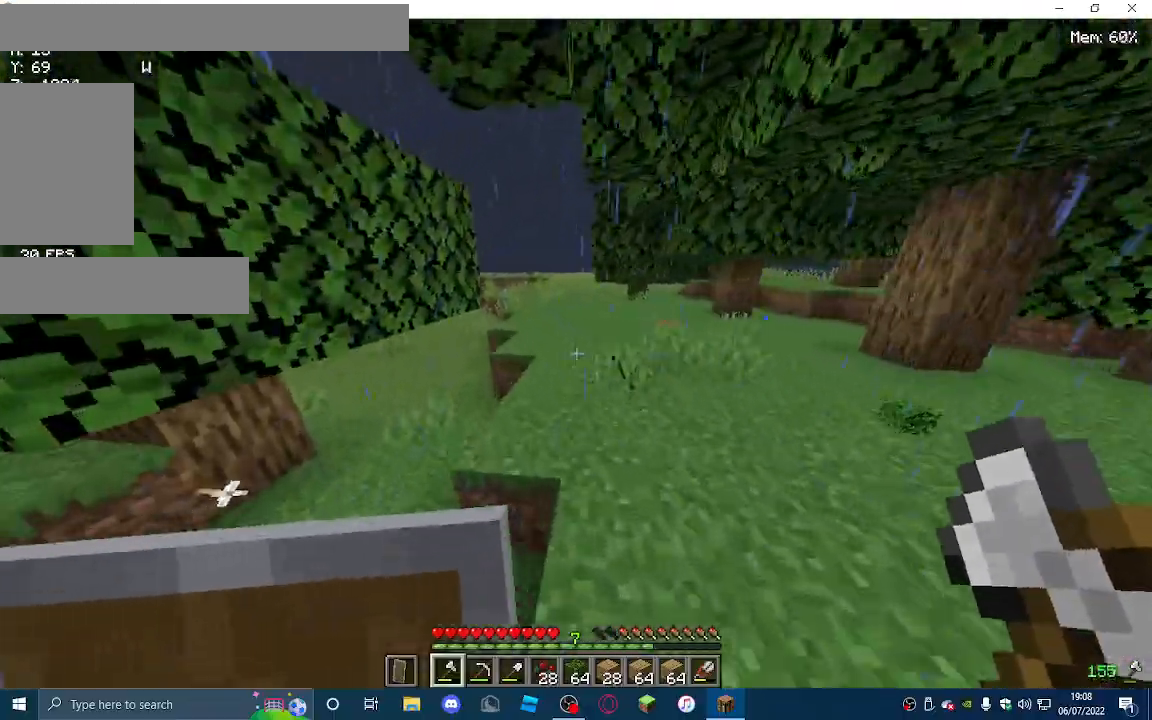
{"keys": ["w"], "mouse": [], "events": [[33, "a", "up"]]}
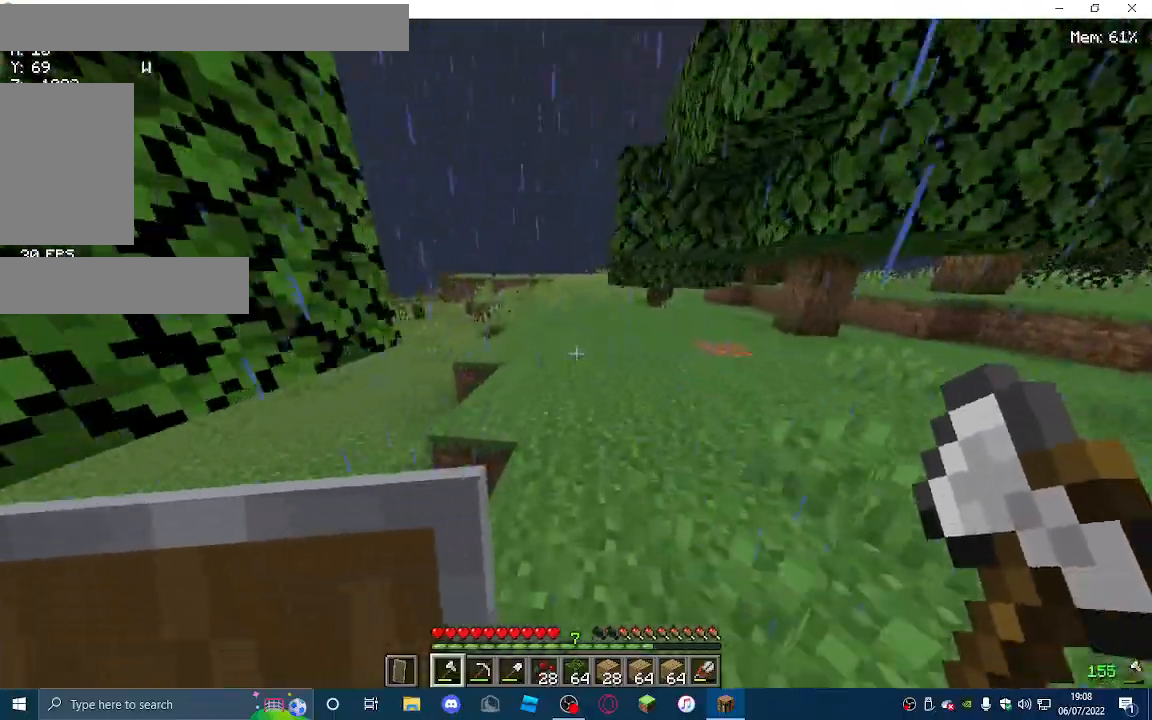
{"keys": ["w"], "mouse": [], "events": []}
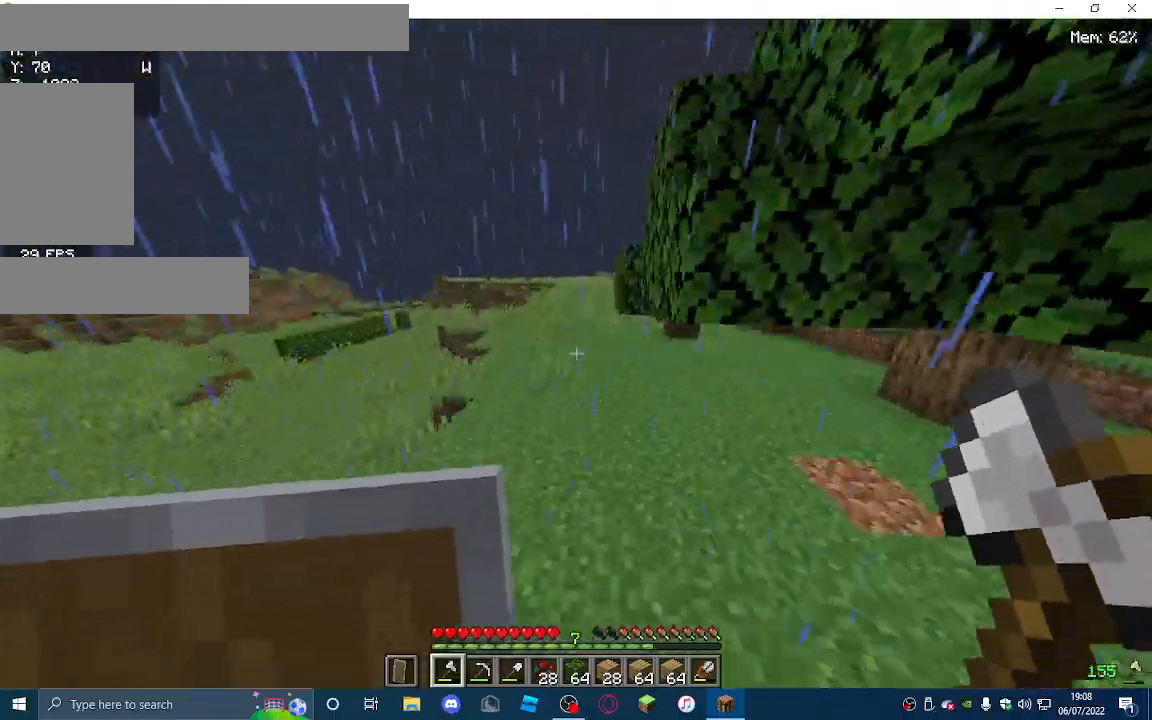
{"keys": ["a", "w"], "mouse": [], "events": [[233, "a", "down"]]}
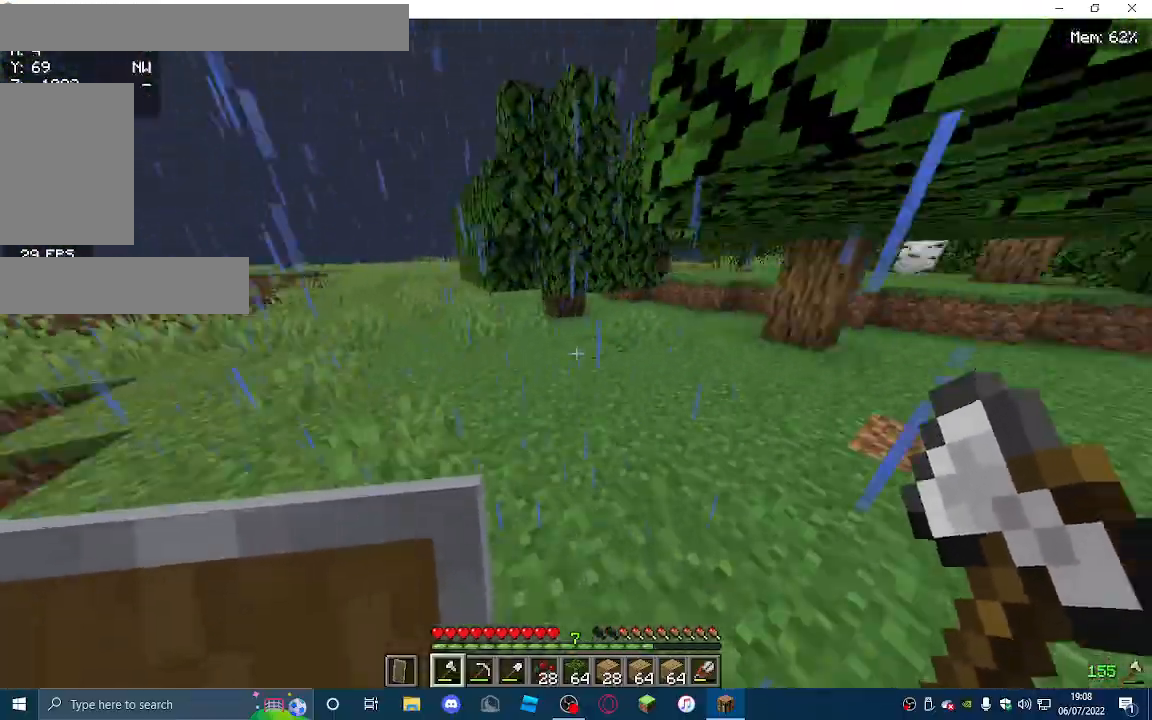
{"keys": ["a", "w"], "mouse": [], "events": []}
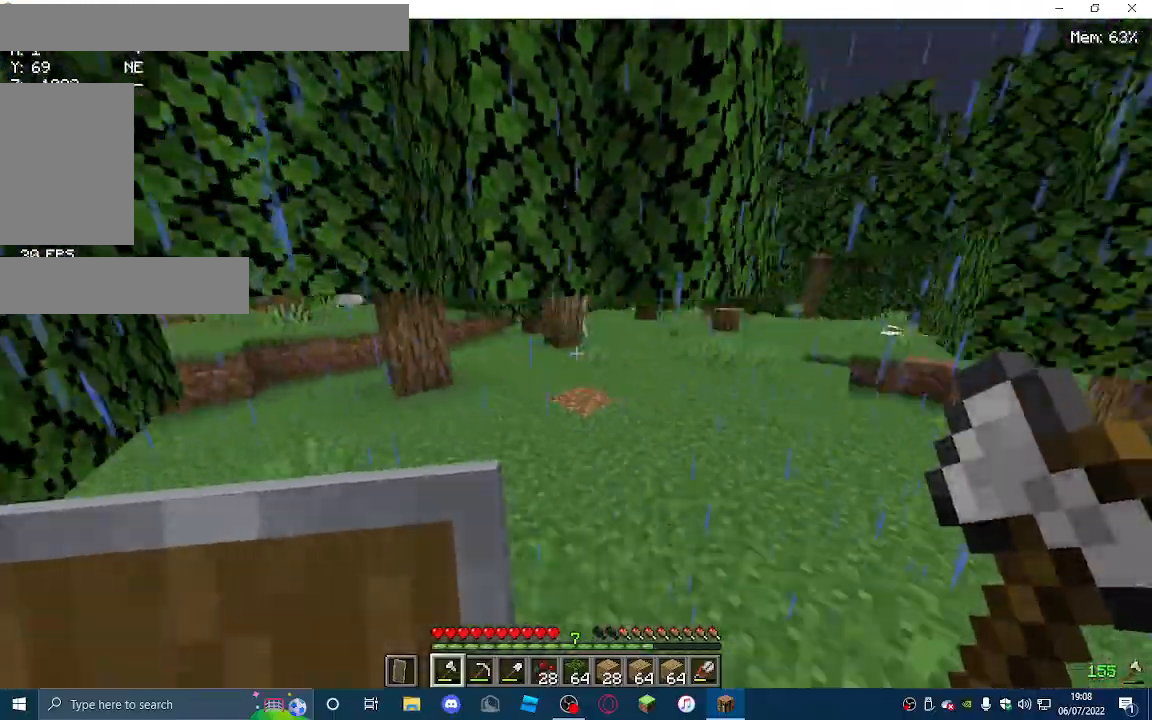
{"keys": ["w"], "mouse": ["right"], "events": [[300, "a", "up"], [333, "mouse_right", "down"]]}
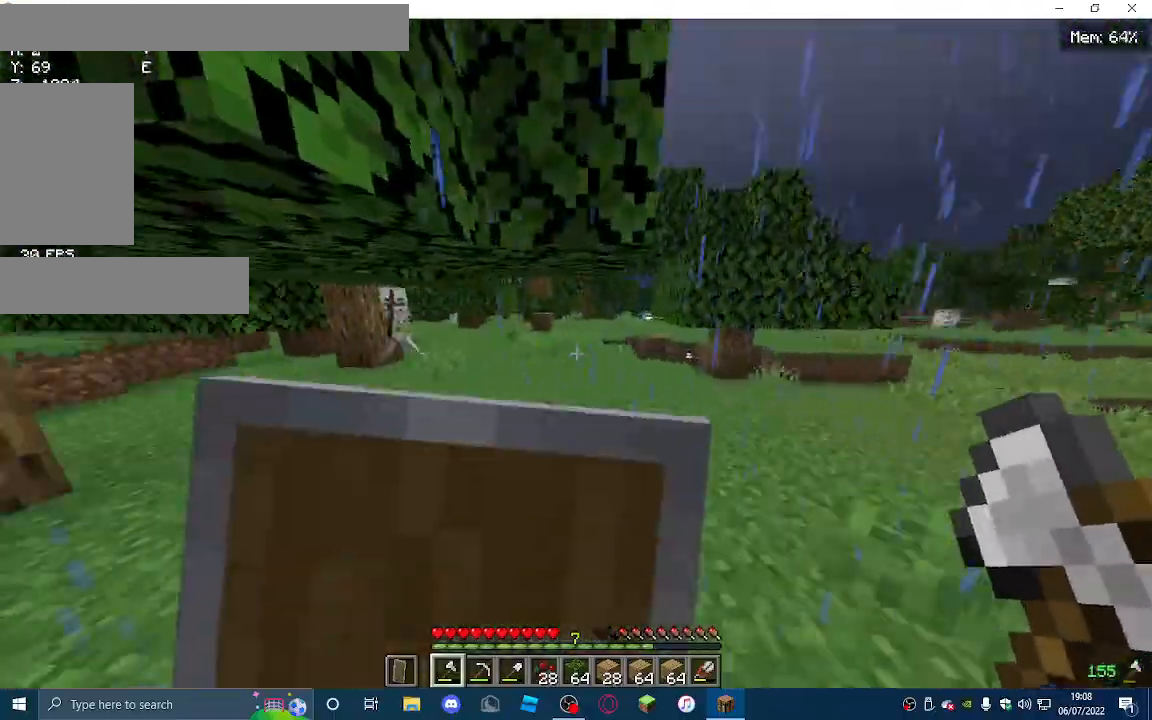
{"keys": ["w"], "mouse": ["right"], "events": []}
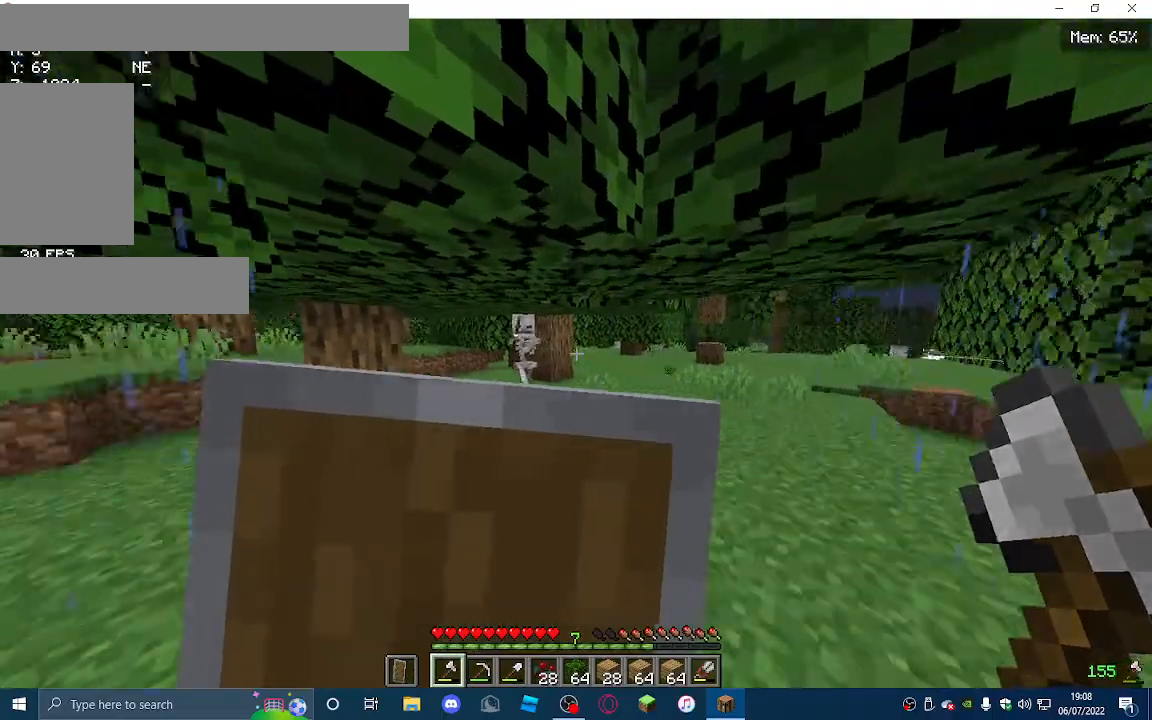
{"keys": ["w"], "mouse": ["right"], "events": []}
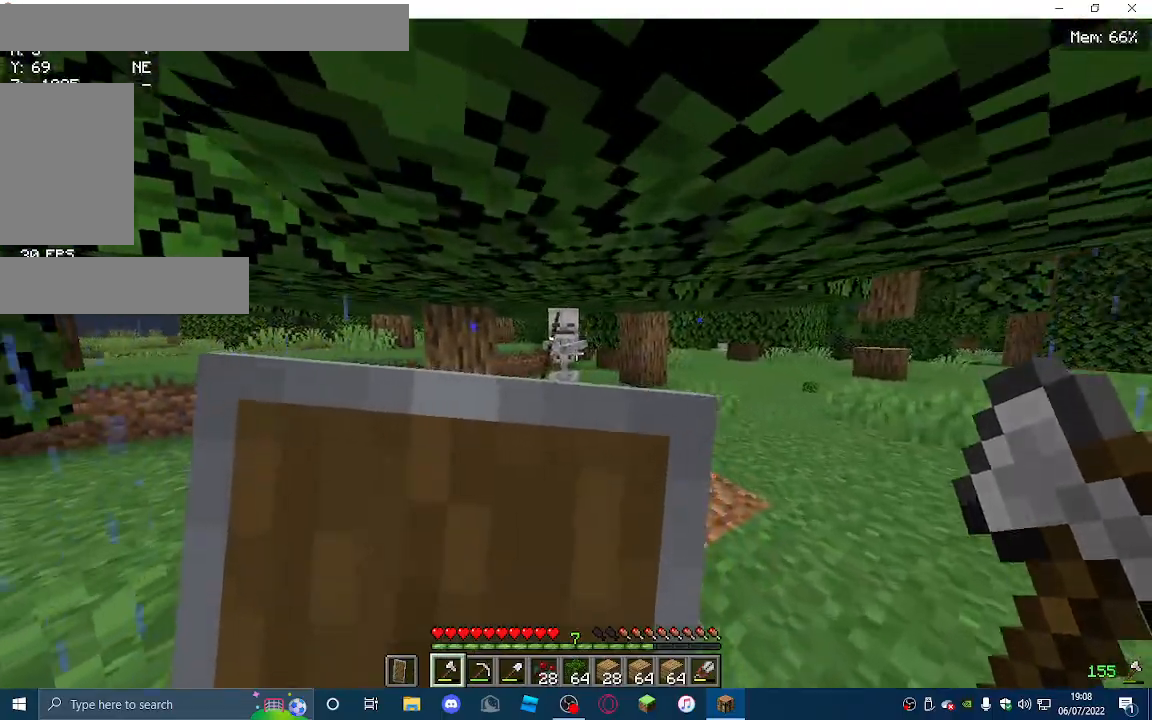
{"keys": ["w"], "mouse": ["right"], "events": [[200, "w", "up"], [467, "w", "down"]]}
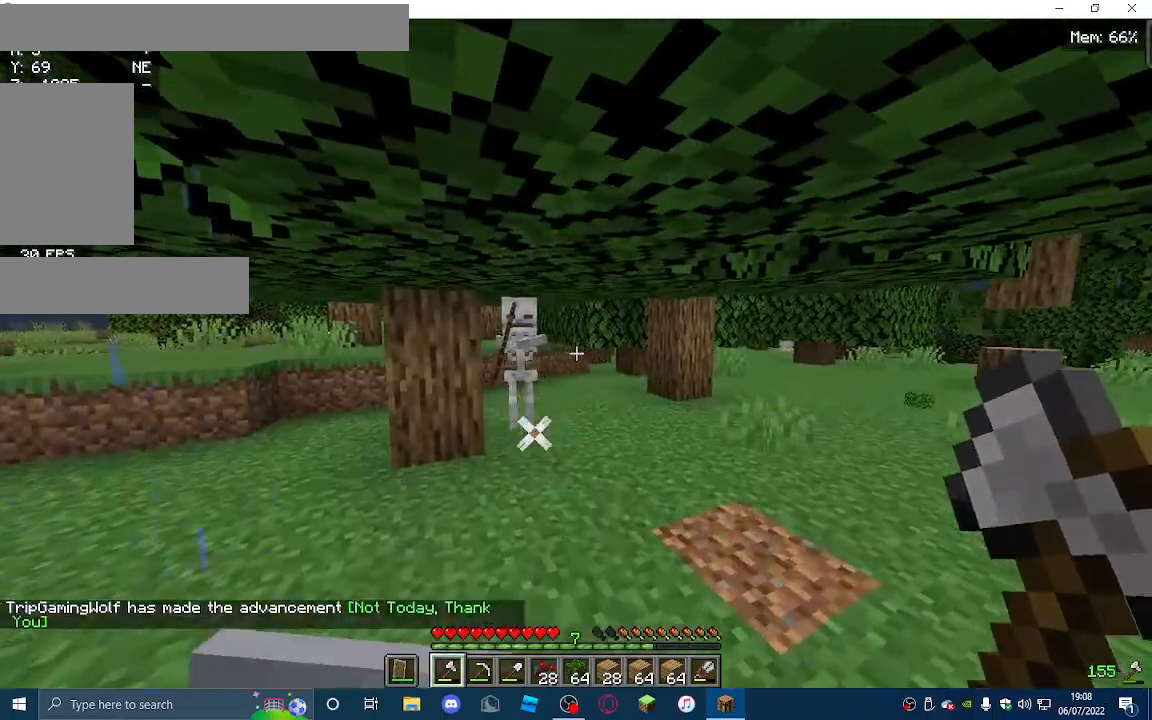
{"keys": ["w"], "mouse": [], "events": [[400, "mouse_right", "up"]]}